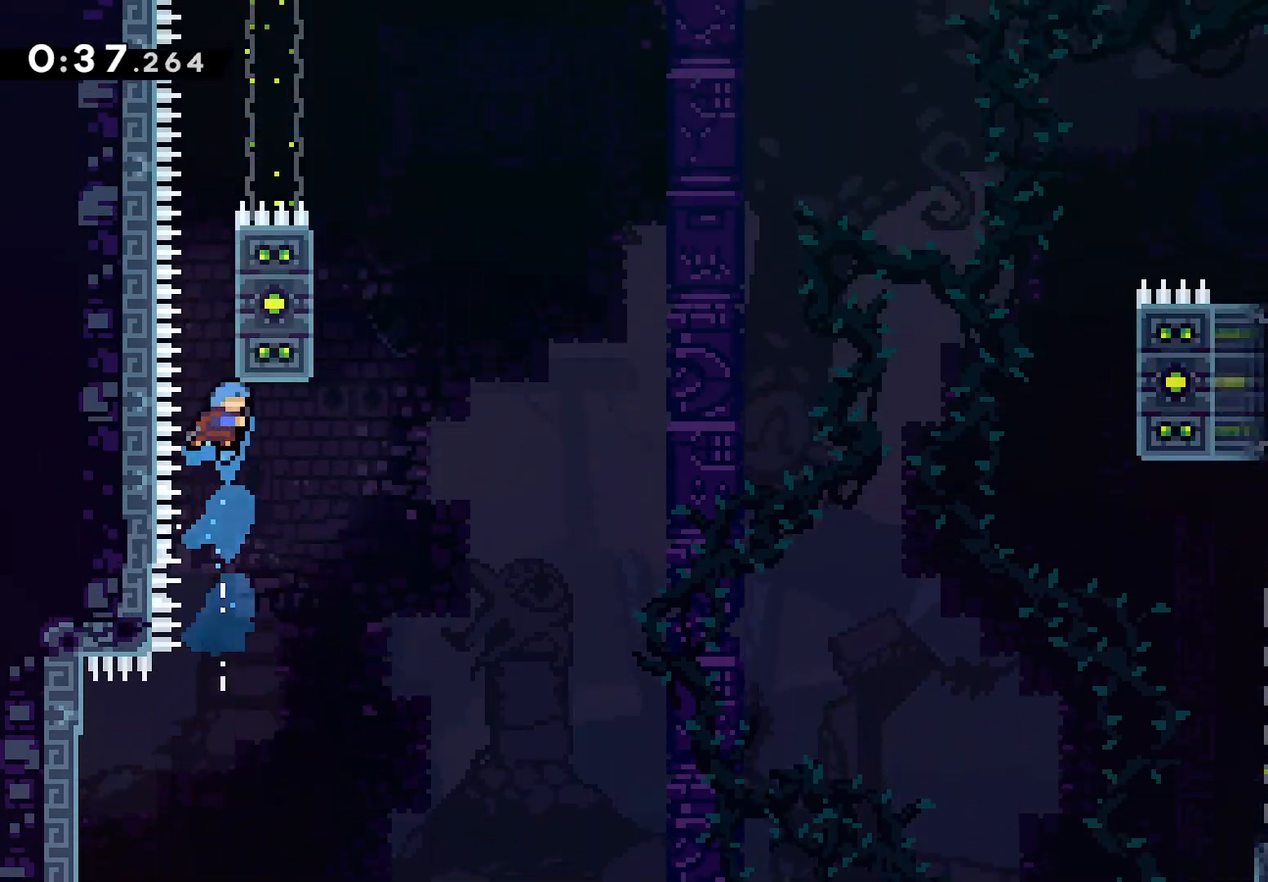
Gameplay with a controller (PlayStation layout); each line is a JSON object with the inputs held at the frame after it. "events" lists button and stick changes between this image and that frame as [ms after this image, input, new state], when the widget could be followed in between. Not read: R3 right_stick.
{"buttons": ["L2", "DPAD_UP", "DPAD_RIGHT"], "left_stick": "center", "events": [[83, "CROSS", "up"], [117, "DPAD_RIGHT", "down"], [167, "R1", "up"], [233, "CROSS", "down"], [300, "DPAD_RIGHT", "up"], [467, "DPAD_RIGHT", "down"], [483, "CROSS", "up"]]}
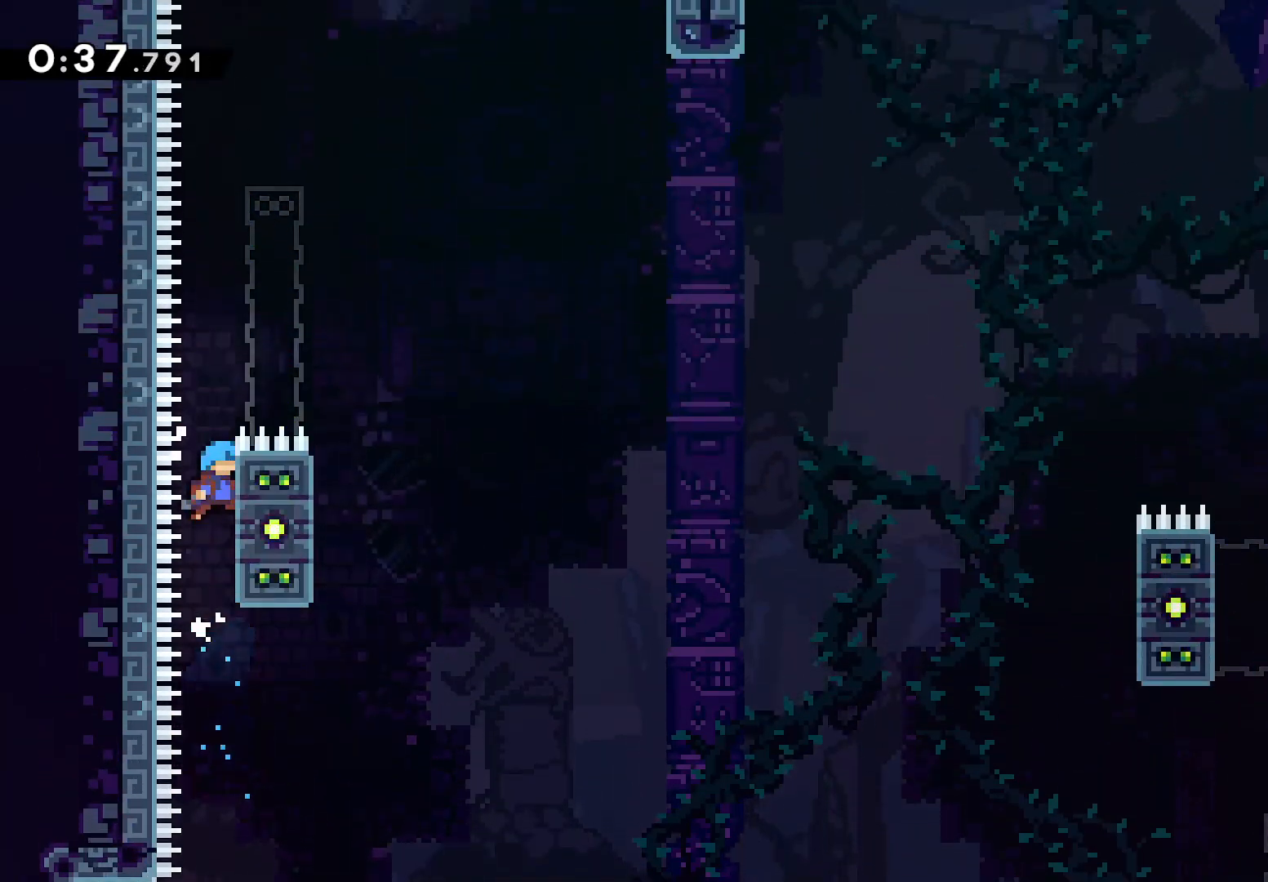
{"buttons": ["CROSS", "L2", "DPAD_RIGHT"], "left_stick": "center", "events": [[17, "DPAD_RIGHT", "up"], [333, "DPAD_RIGHT", "down"], [383, "CROSS", "down"], [450, "DPAD_UP", "up"]]}
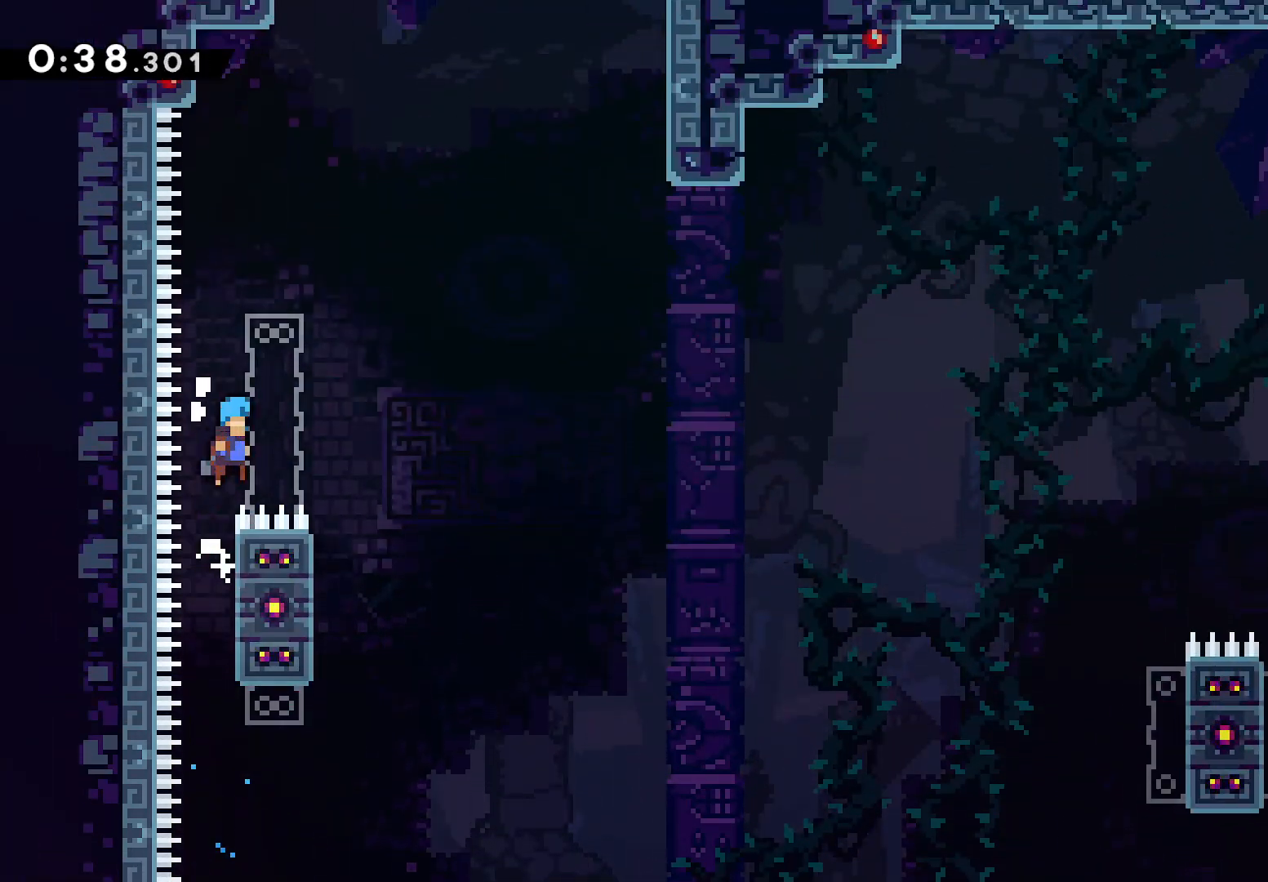
{"buttons": ["L2", "DPAD_UP"], "left_stick": "center", "events": [[217, "DPAD_RIGHT", "up"], [233, "CROSS", "up"], [233, "DPAD_LEFT", "down"], [483, "DPAD_UP", "down"], [500, "DPAD_LEFT", "up"]]}
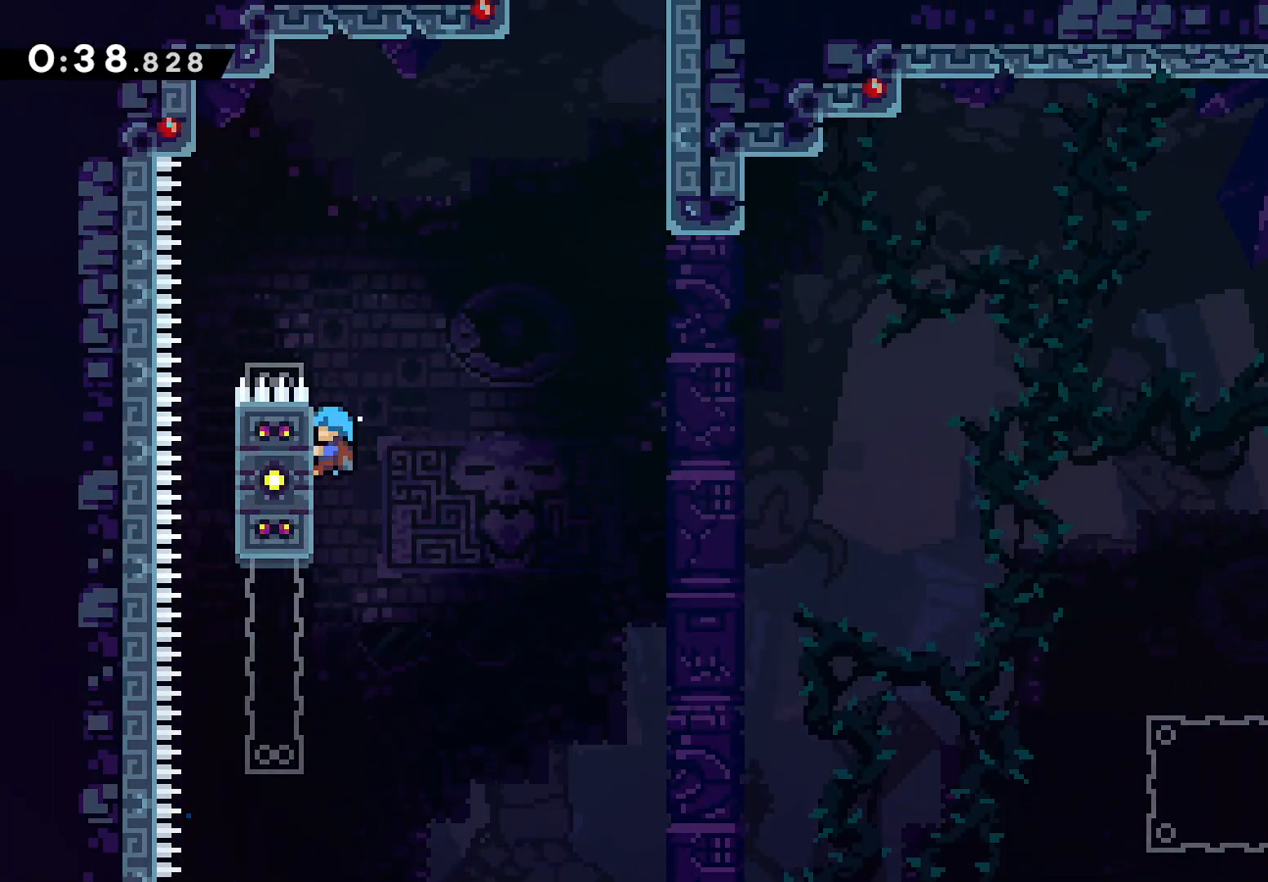
{"buttons": ["CROSS", "L2", "DPAD_UP", "DPAD_RIGHT"], "left_stick": "center", "events": [[67, "DPAD_RIGHT", "down"], [167, "CROSS", "down"], [183, "DPAD_UP", "up"], [200, "DPAD_UP", "down"], [217, "DPAD_UP", "up"], [467, "DPAD_UP", "down"]]}
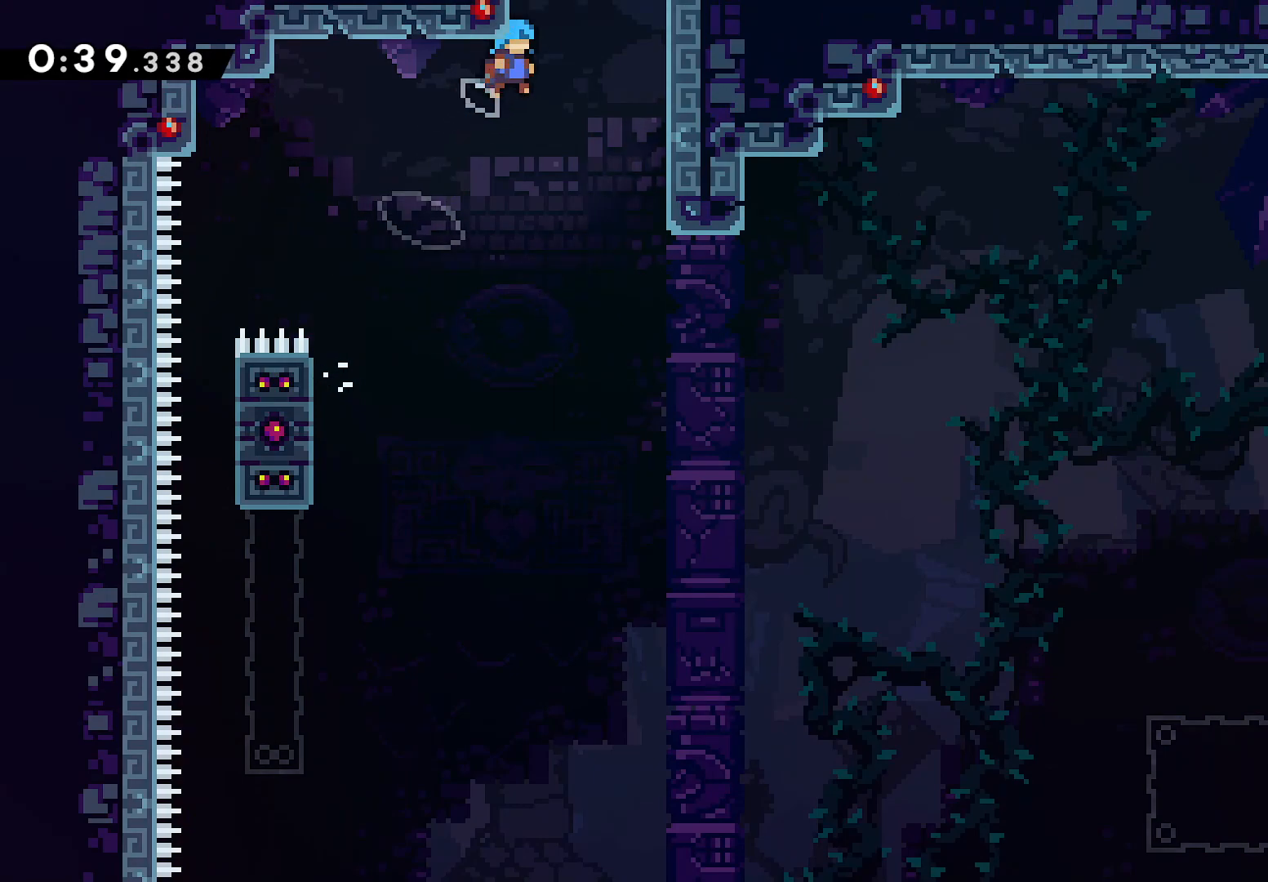
{"buttons": ["L2", "DPAD_UP", "DPAD_RIGHT"], "left_stick": "center", "events": [[267, "CROSS", "up"], [333, "CROSS", "down"], [500, "CROSS", "up"]]}
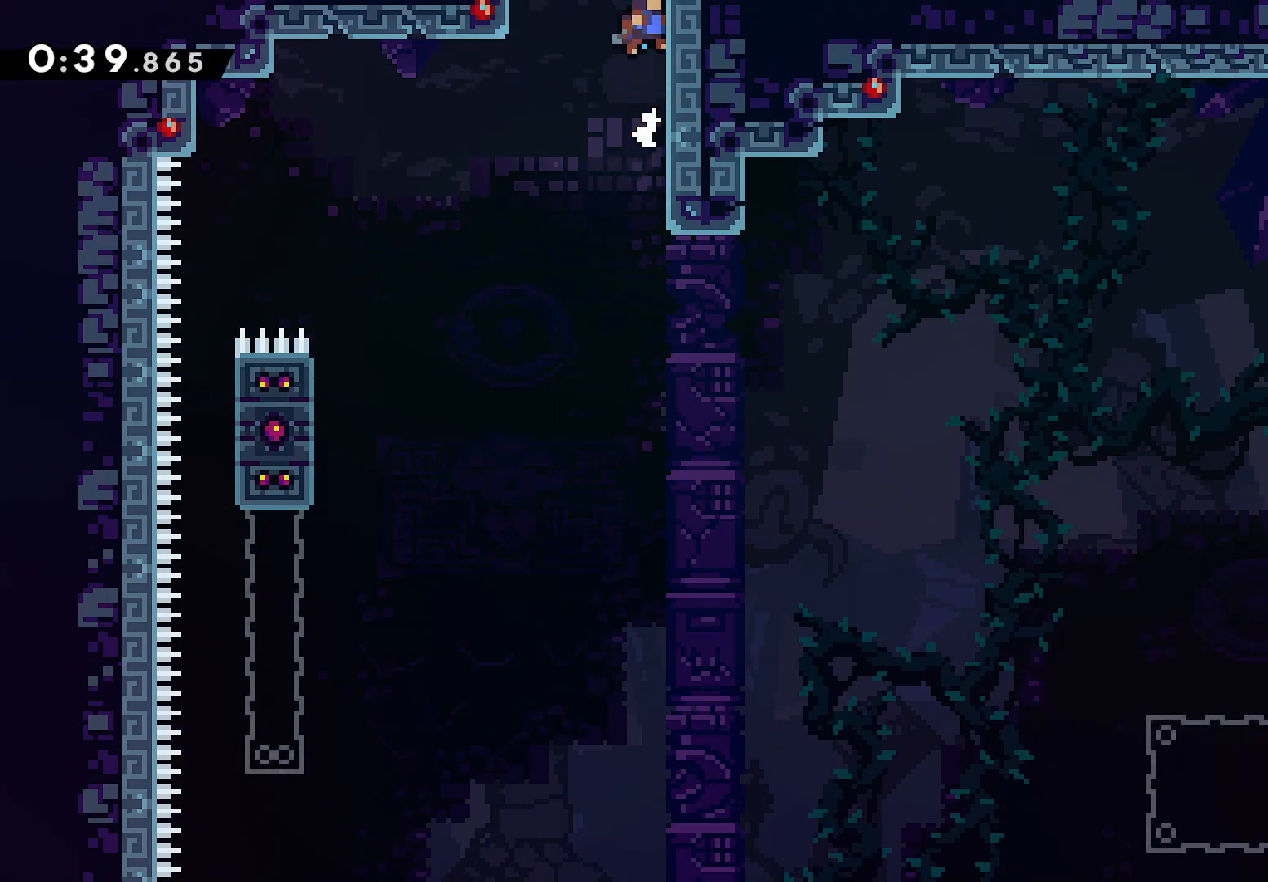
{"buttons": ["L2", "DPAD_LEFT"], "left_stick": "center", "events": [[33, "CROSS", "down"], [117, "DPAD_RIGHT", "up"], [217, "DPAD_LEFT", "down"], [217, "DPAD_UP", "up"], [300, "CROSS", "up"]]}
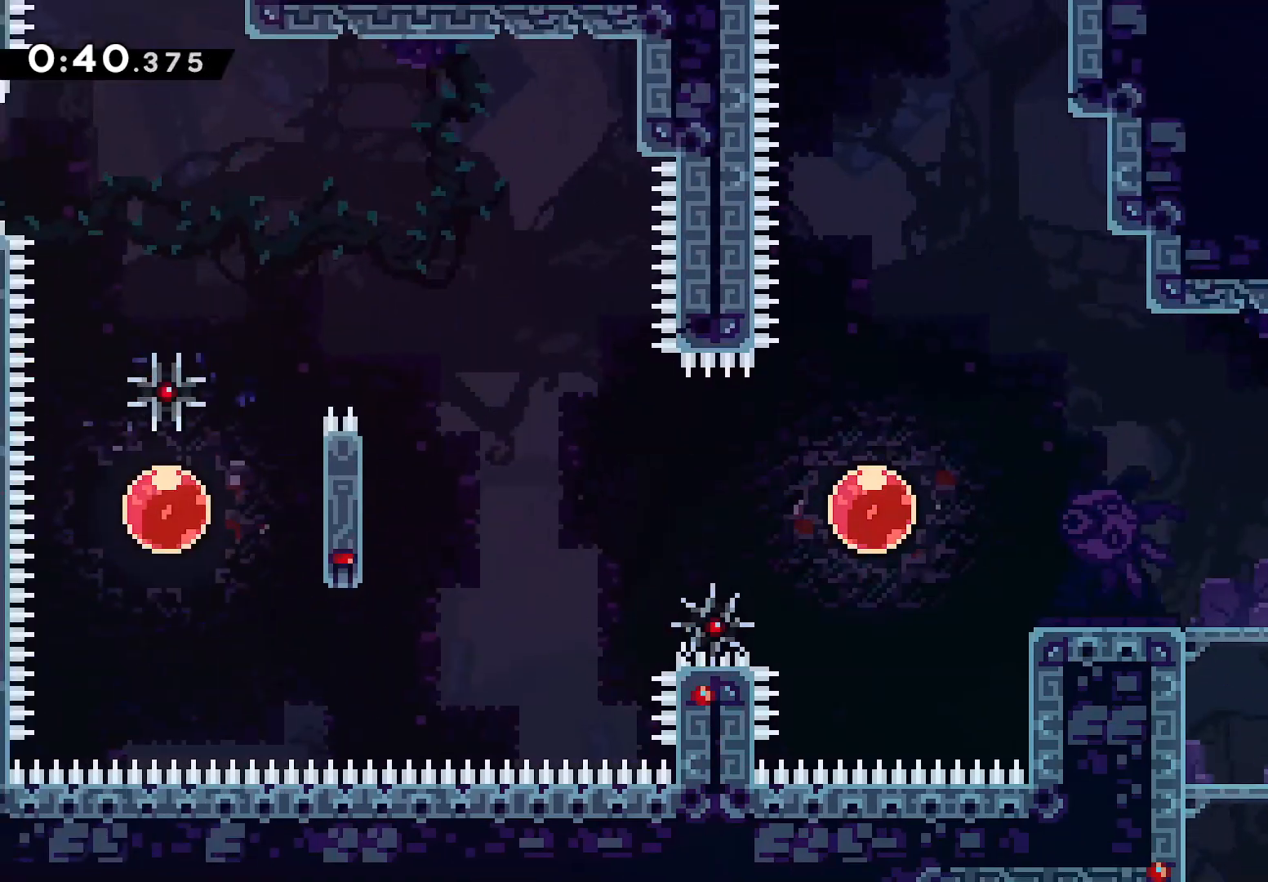
{"buttons": ["L2", "DPAD_LEFT"], "left_stick": "center", "events": []}
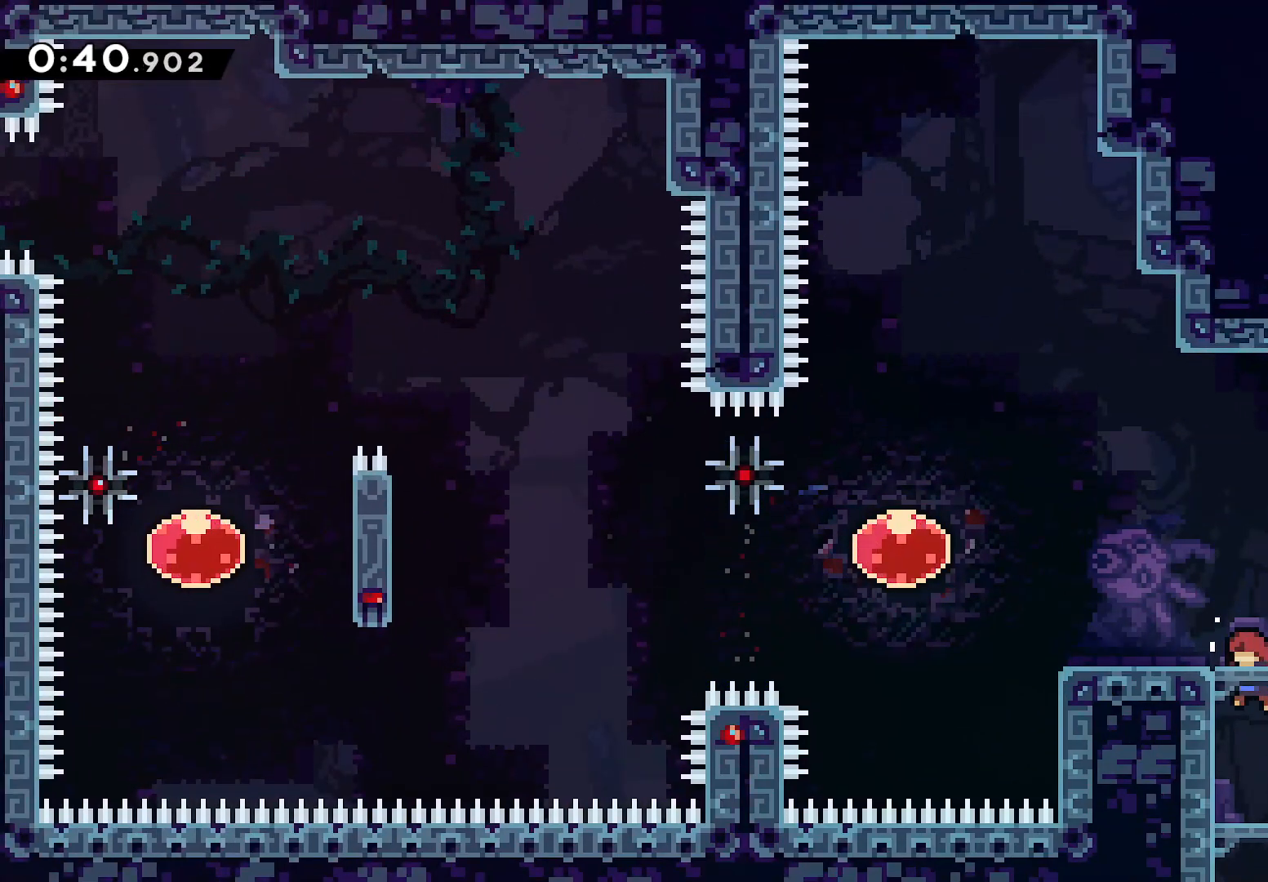
{"buttons": ["L2", "DPAD_LEFT"], "left_stick": "center", "events": [[50, "CROSS", "down"], [200, "CROSS", "up"], [300, "SQUARE", "down"], [433, "SQUARE", "up"]]}
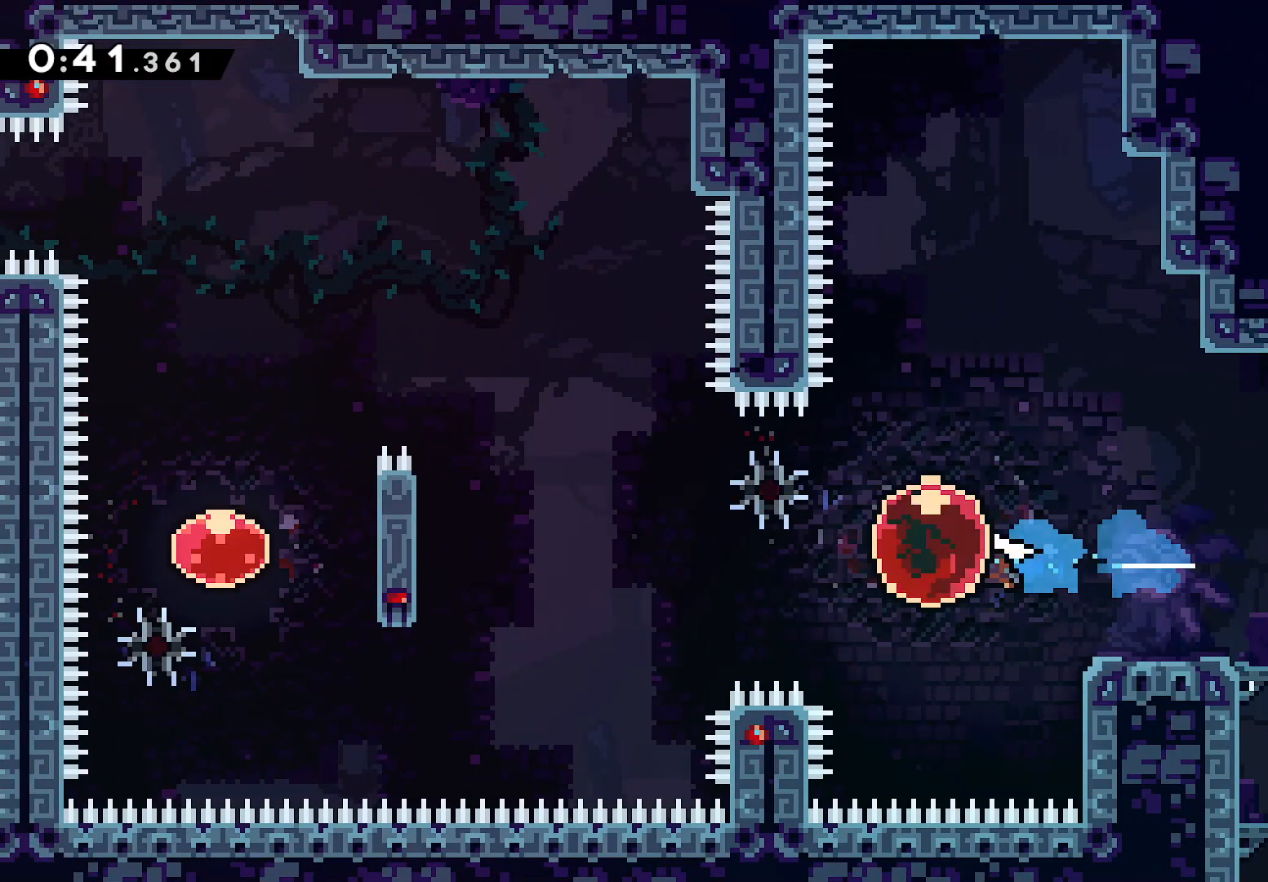
{"buttons": ["L2", "DPAD_LEFT"], "left_stick": "center", "events": []}
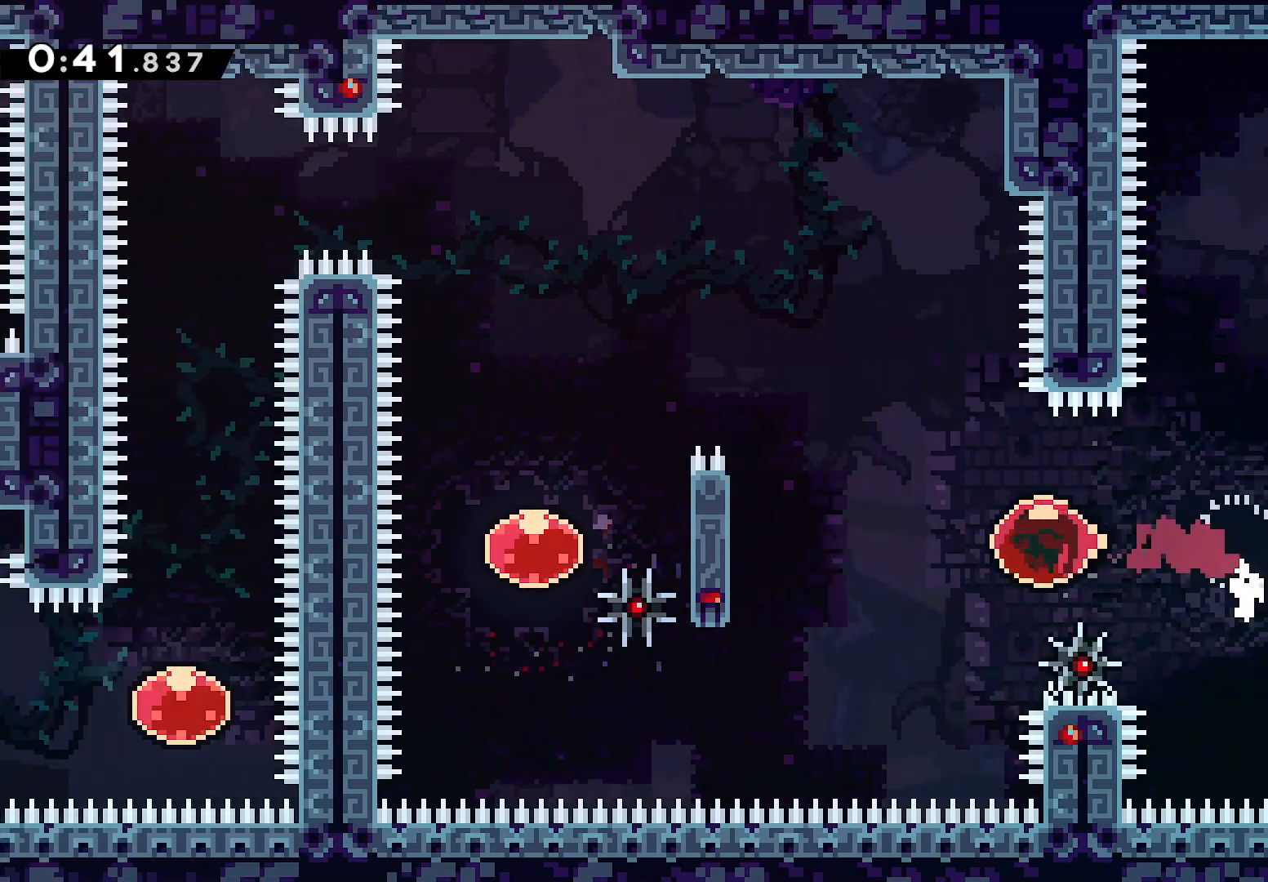
{"buttons": ["CROSS", "L2", "DPAD_LEFT"], "left_stick": "center", "events": [[267, "CROSS", "down"]]}
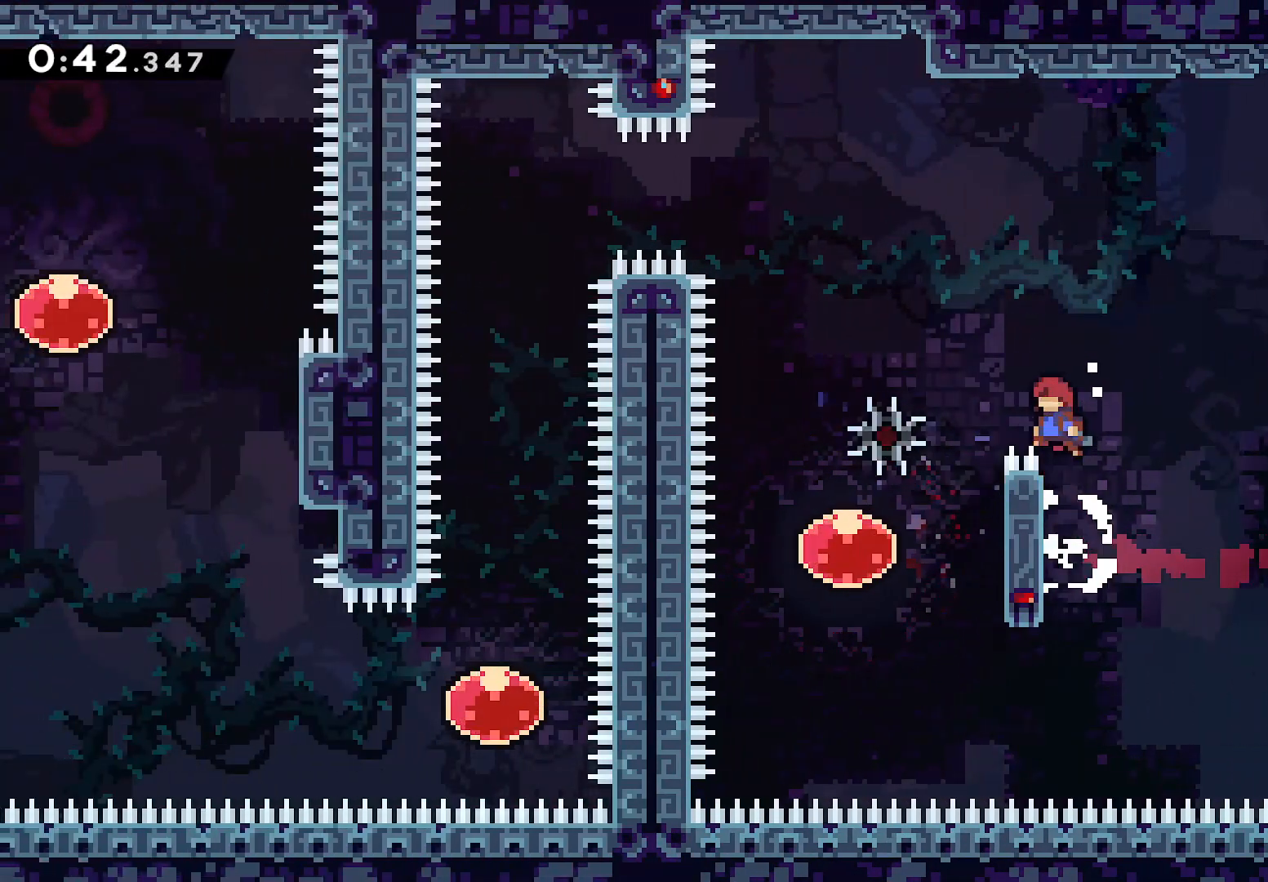
{"buttons": ["SQUARE", "DPAD_UP"], "left_stick": "center", "events": [[233, "CROSS", "up"], [233, "L2", "up"], [300, "DPAD_UP", "down"], [333, "DPAD_LEFT", "up"], [400, "SQUARE", "down"]]}
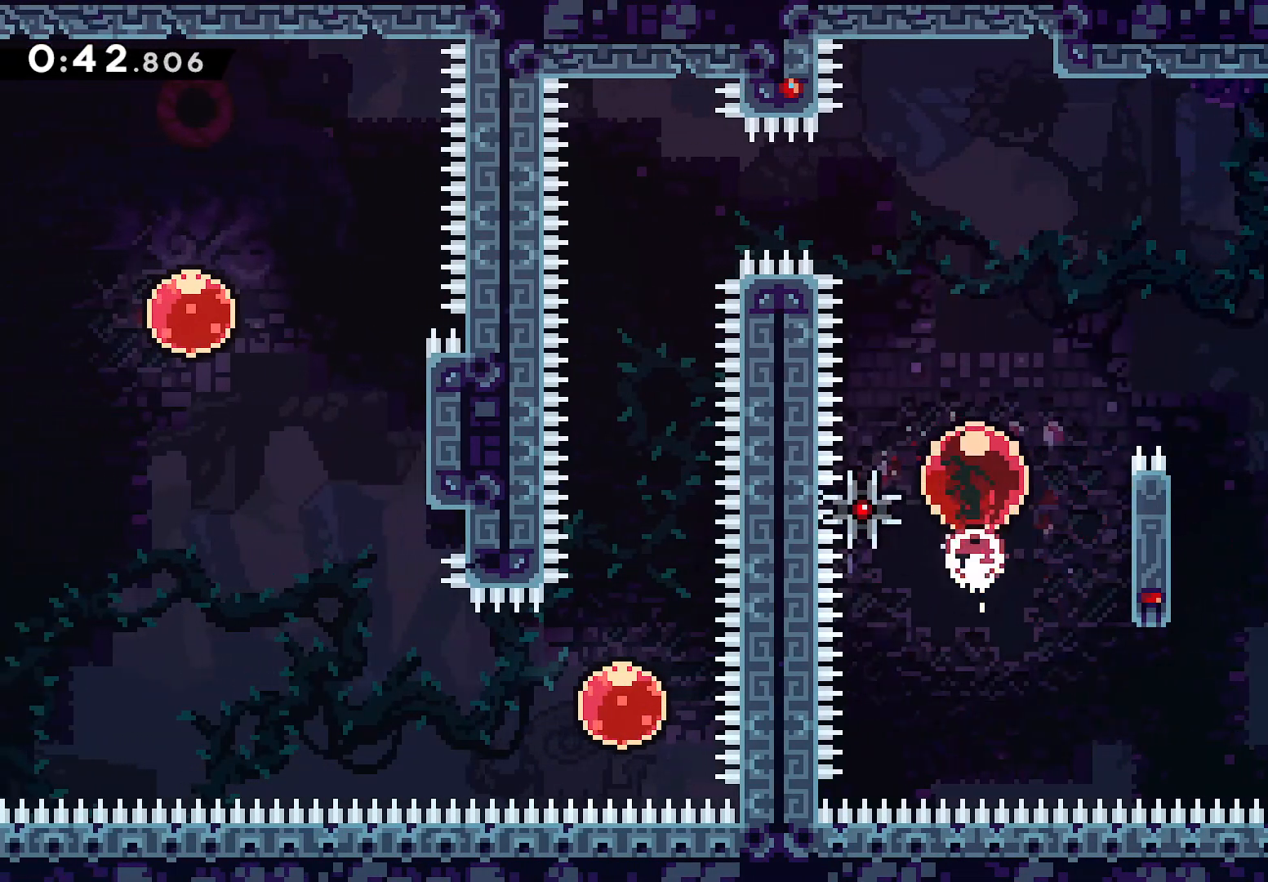
{"buttons": ["DPAD_LEFT"], "left_stick": "center", "events": [[67, "SQUARE", "up"], [100, "DPAD_UP", "up"], [117, "DPAD_LEFT", "down"], [283, "SQUARE", "down"], [400, "SQUARE", "up"]]}
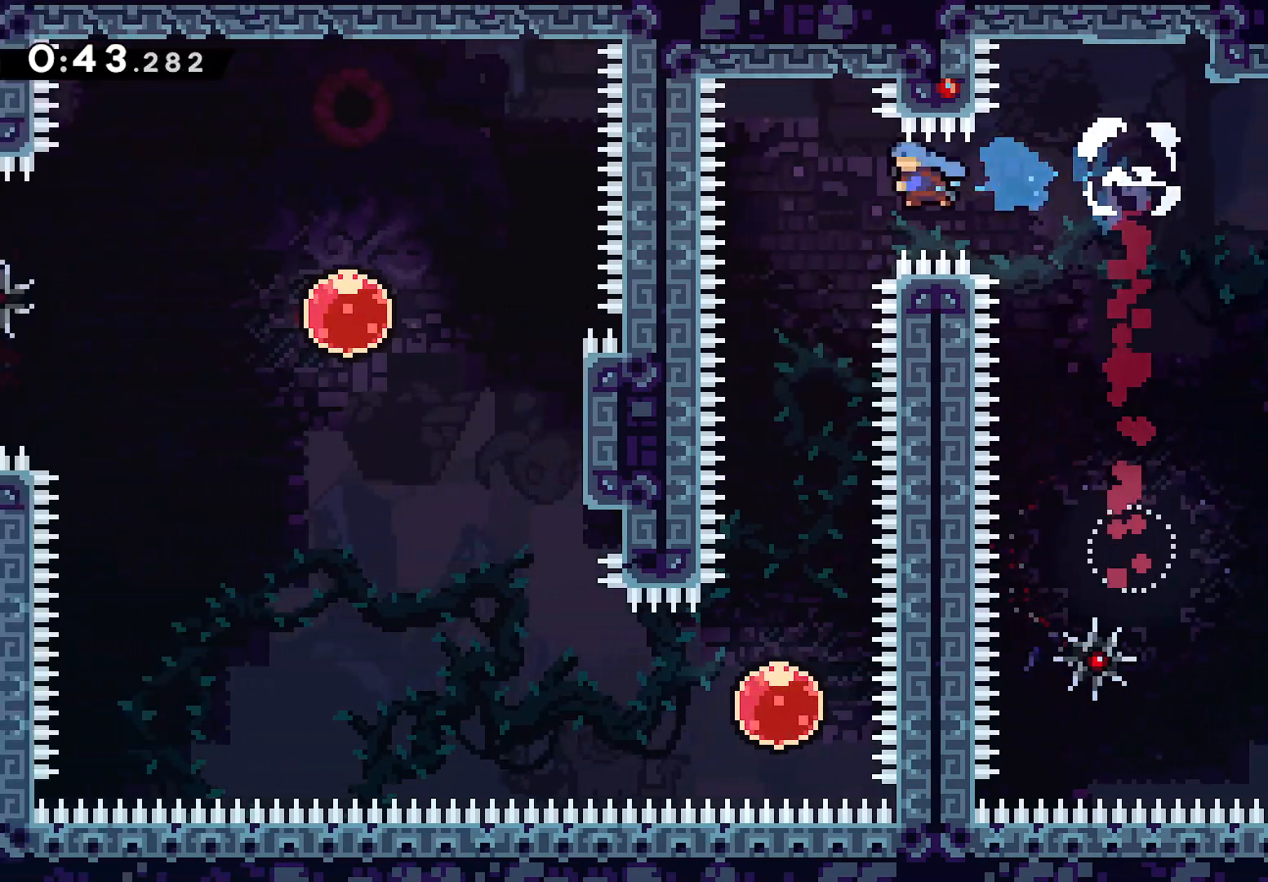
{"buttons": ["DPAD_LEFT"], "left_stick": "center", "events": [[33, "DPAD_LEFT", "up"], [317, "DPAD_LEFT", "down"], [350, "DPAD_LEFT", "up"], [467, "DPAD_LEFT", "down"]]}
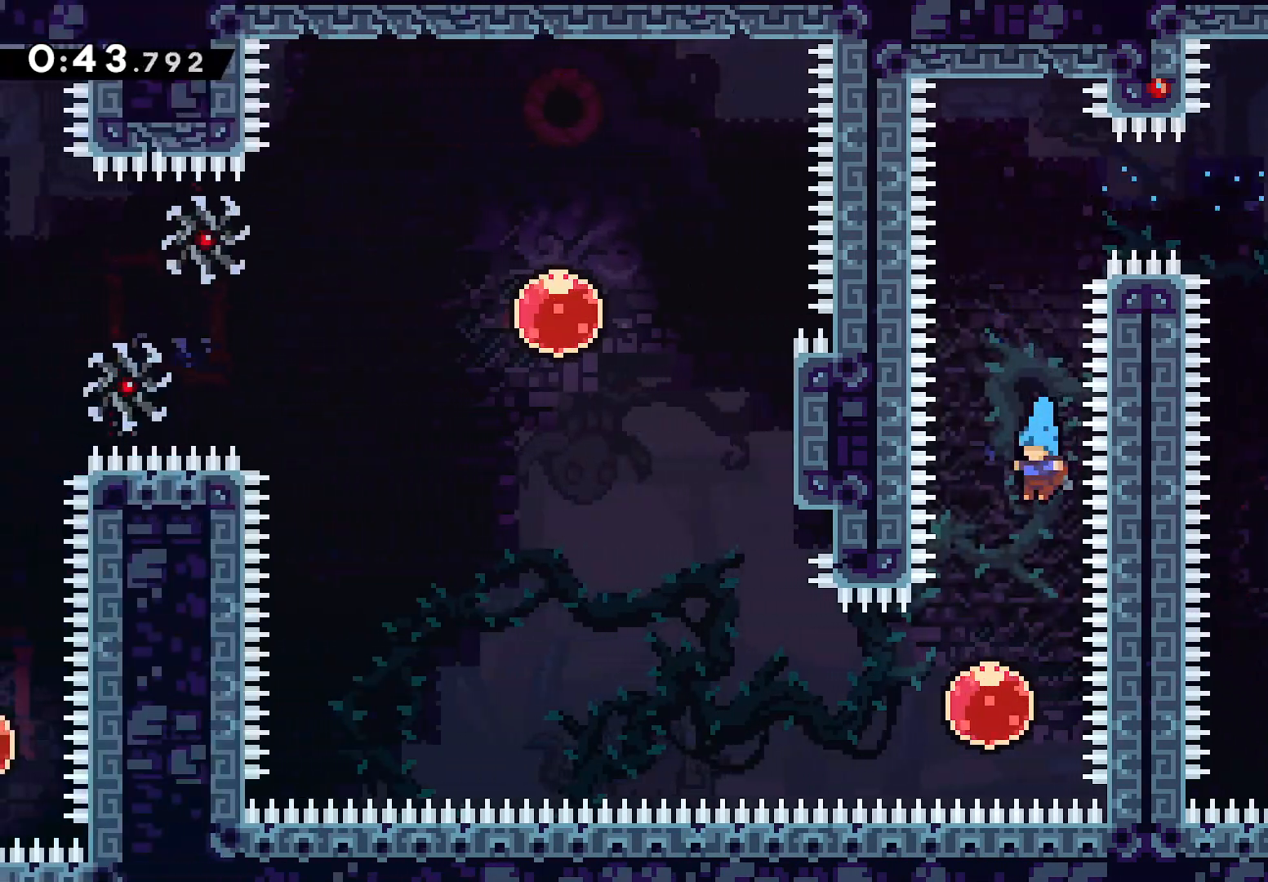
{"buttons": ["DPAD_UP"], "left_stick": "center", "events": [[83, "DPAD_LEFT", "up"], [200, "DPAD_LEFT", "down"], [283, "SQUARE", "down"], [417, "SQUARE", "up"], [433, "DPAD_LEFT", "up"], [450, "DPAD_UP", "down"]]}
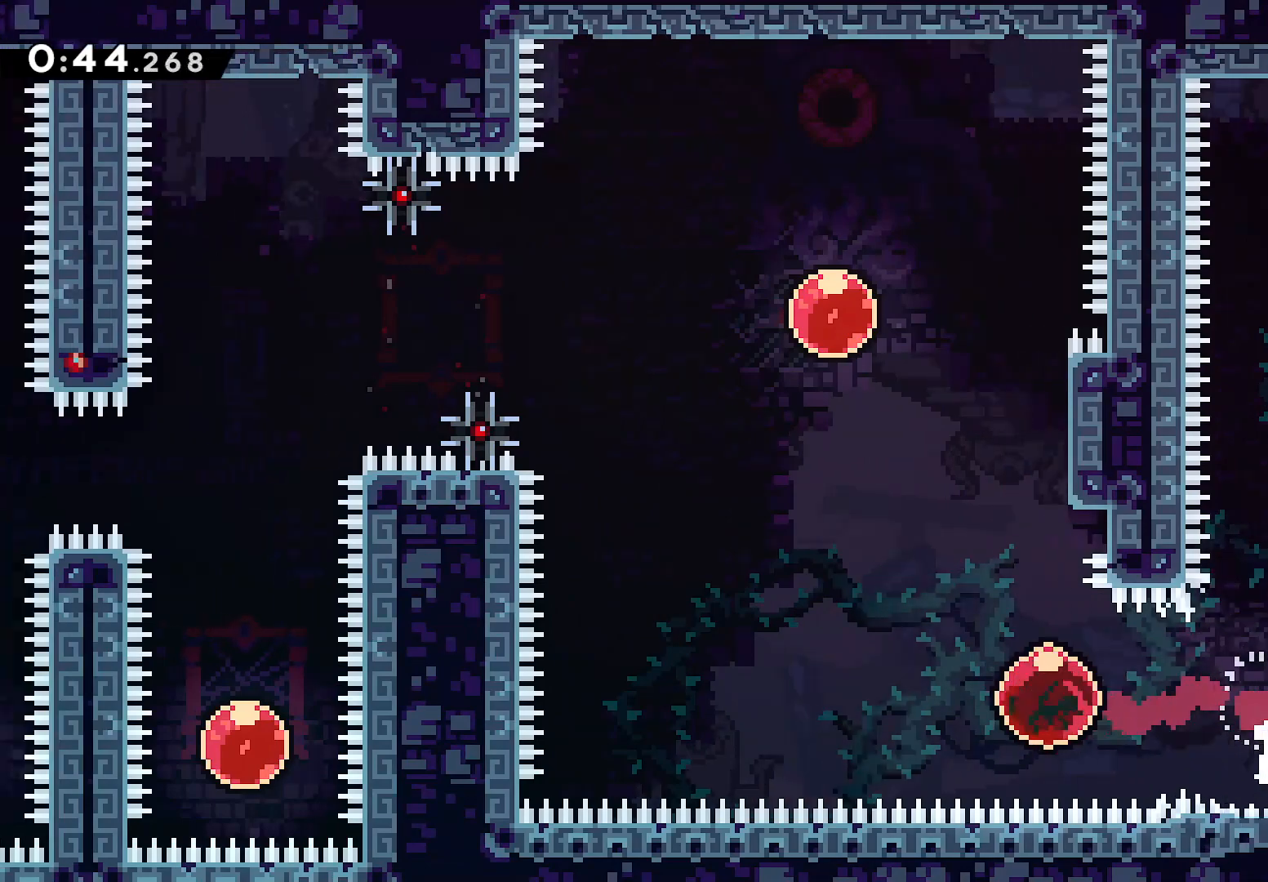
{"buttons": ["DPAD_LEFT"], "left_stick": "center", "events": [[17, "SQUARE", "down"], [150, "SQUARE", "up"], [267, "CROSS", "down"], [283, "DPAD_LEFT", "down"], [350, "DPAD_UP", "up"], [450, "CROSS", "up"]]}
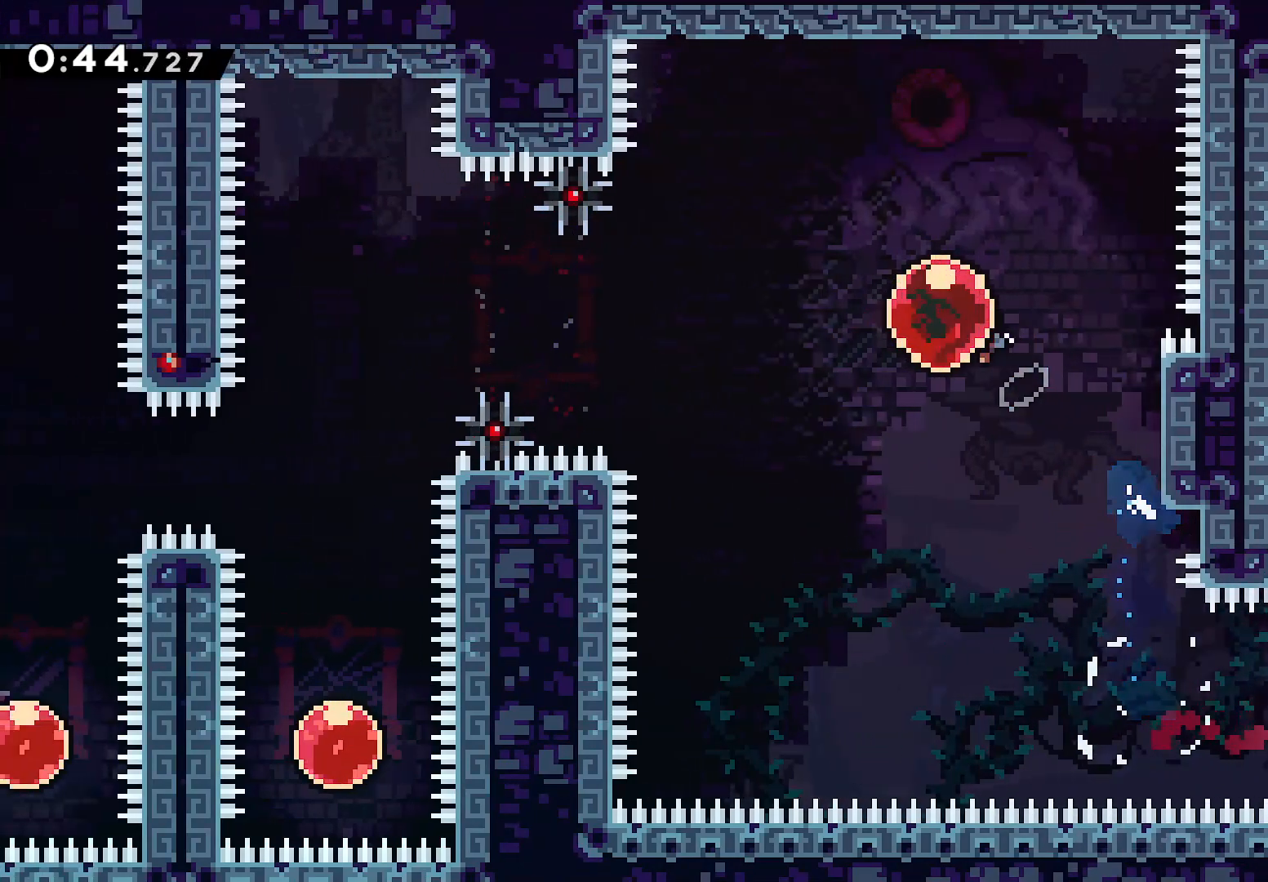
{"buttons": ["DPAD_LEFT"], "left_stick": "center", "events": []}
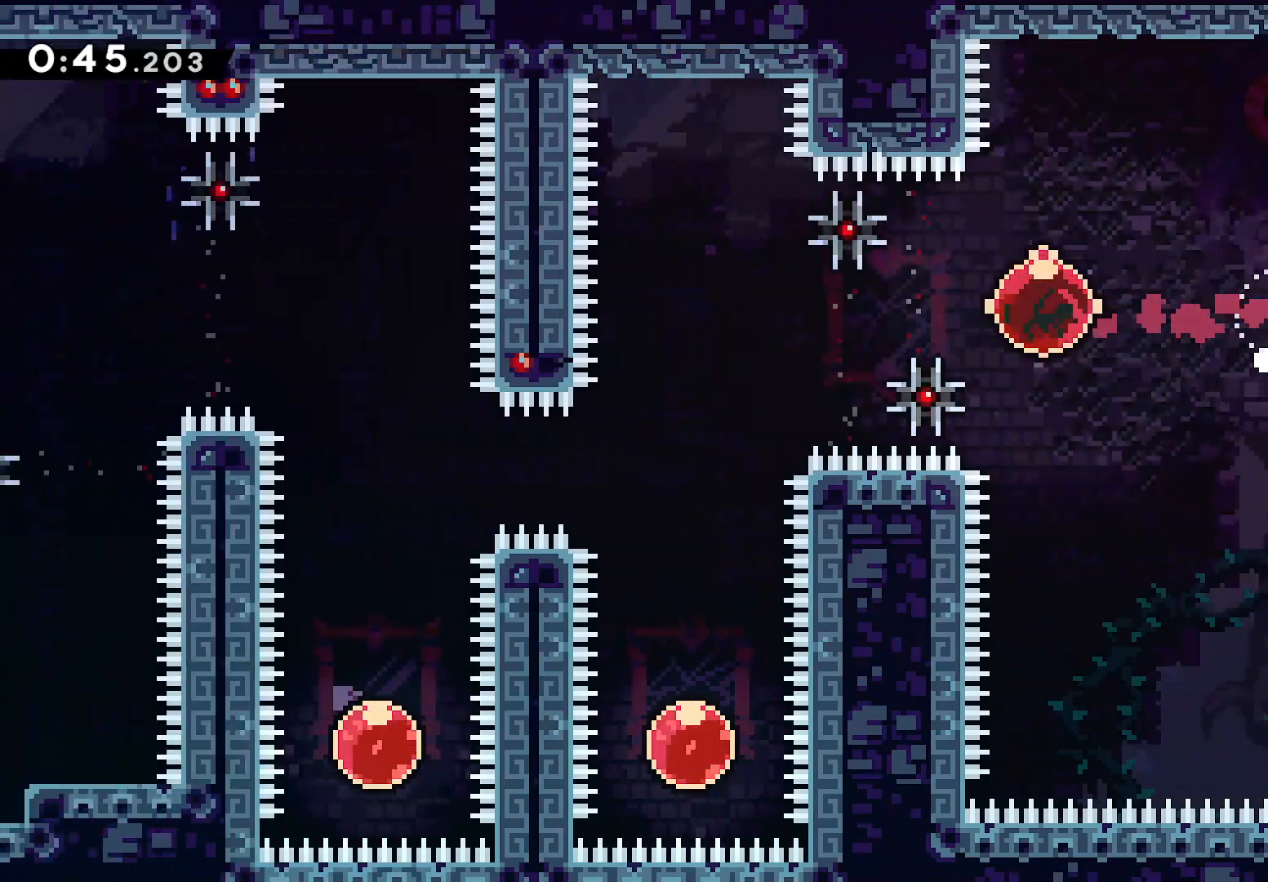
{"buttons": [], "left_stick": "center", "events": [[200, "DPAD_DOWN", "down"], [217, "DPAD_LEFT", "up"], [317, "SQUARE", "down"], [433, "SQUARE", "up"], [467, "DPAD_DOWN", "up"]]}
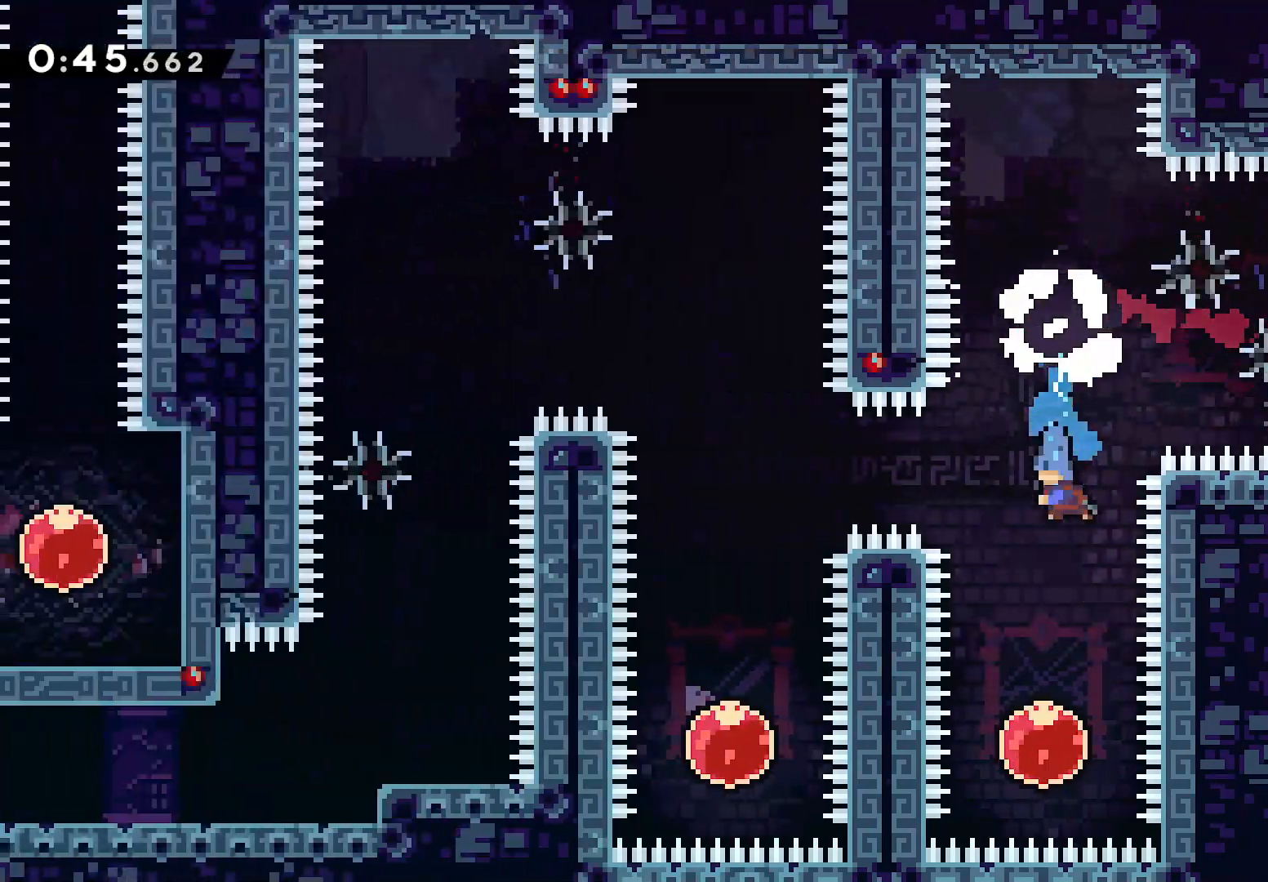
{"buttons": ["DPAD_LEFT"], "left_stick": "center", "events": [[117, "DPAD_UP", "down"], [283, "SQUARE", "down"], [417, "DPAD_UP", "up"], [417, "SQUARE", "up"], [500, "DPAD_LEFT", "down"]]}
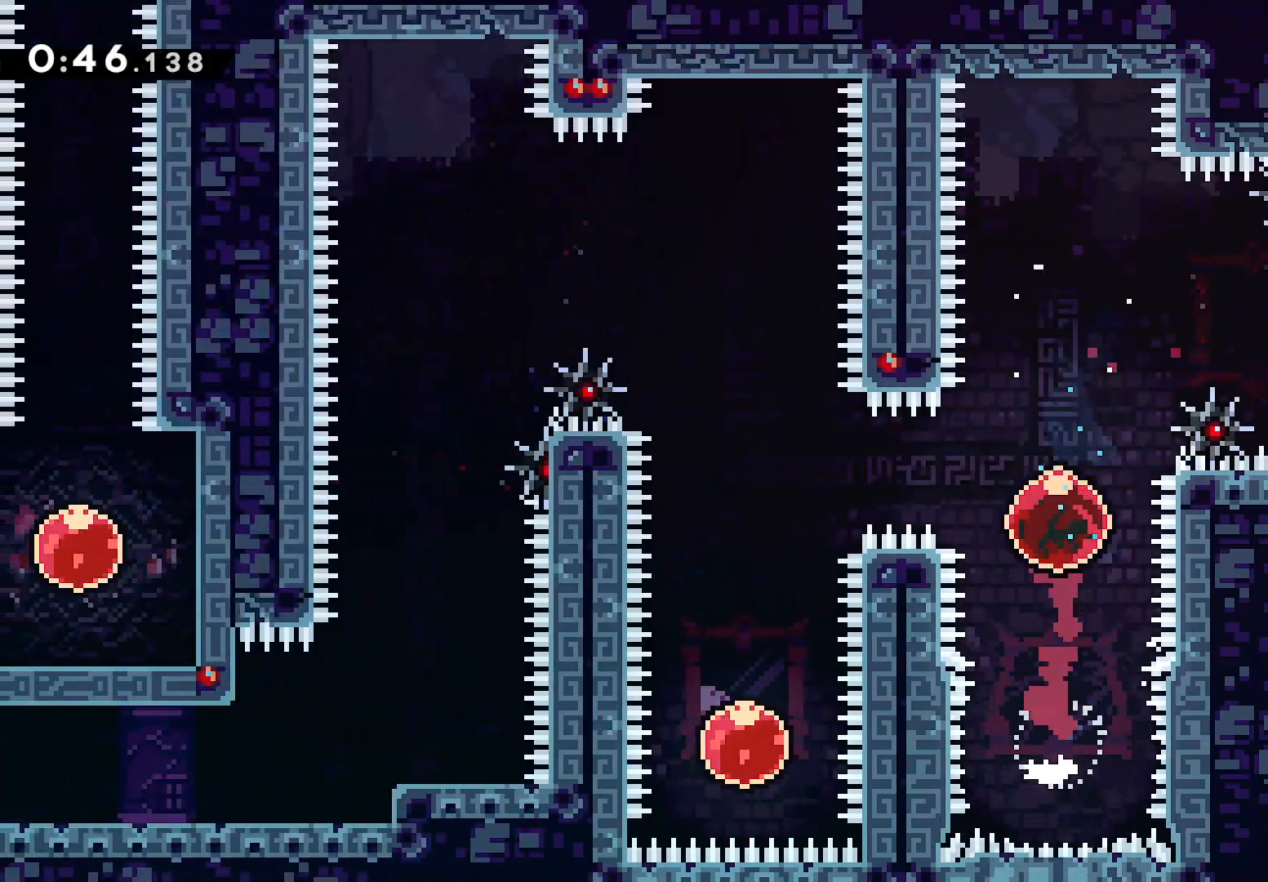
{"buttons": [], "left_stick": "center", "events": [[100, "SQUARE", "down"], [217, "SQUARE", "up"], [333, "DPAD_LEFT", "up"]]}
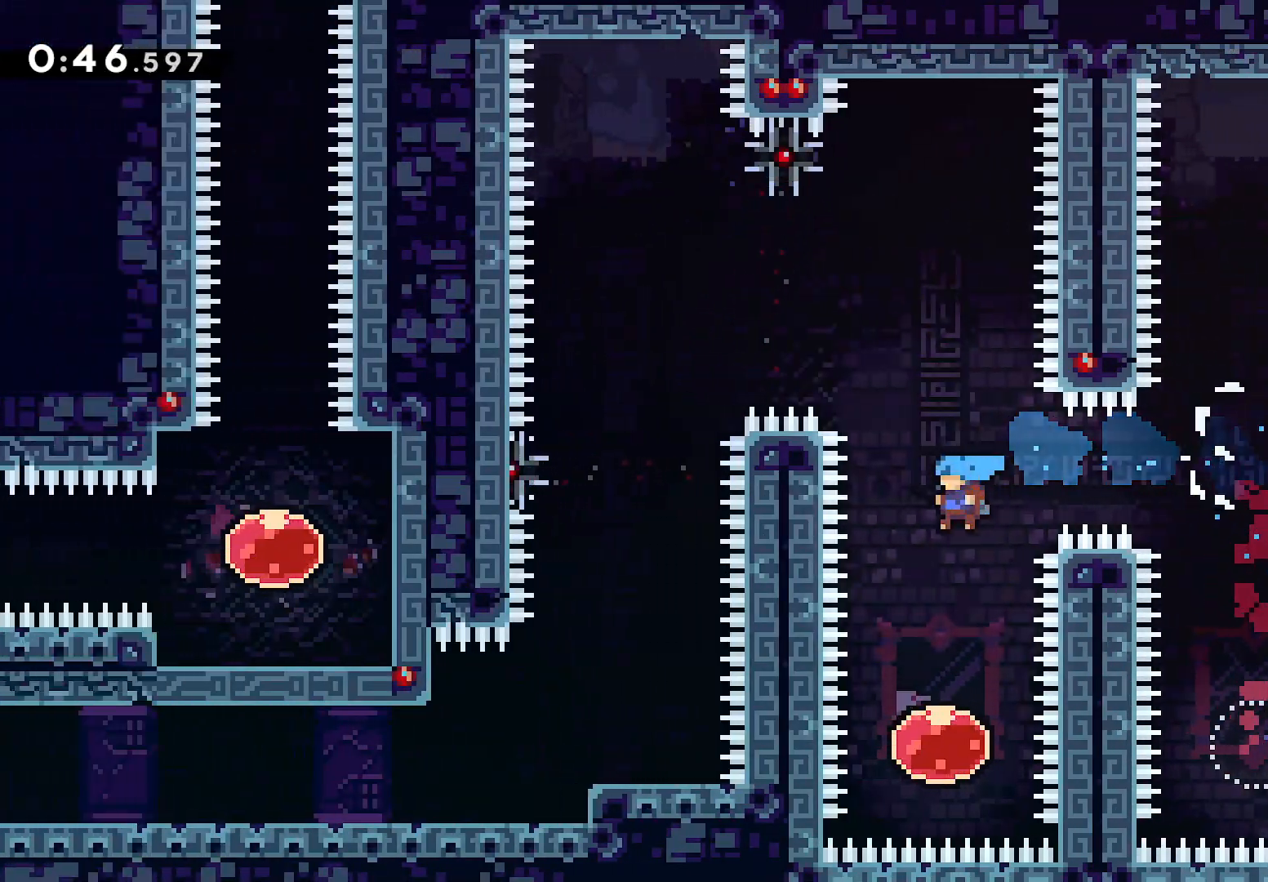
{"buttons": [], "left_stick": "center", "events": [[67, "DPAD_UP", "down"], [300, "SQUARE", "down"], [417, "SQUARE", "up"], [467, "DPAD_UP", "up"]]}
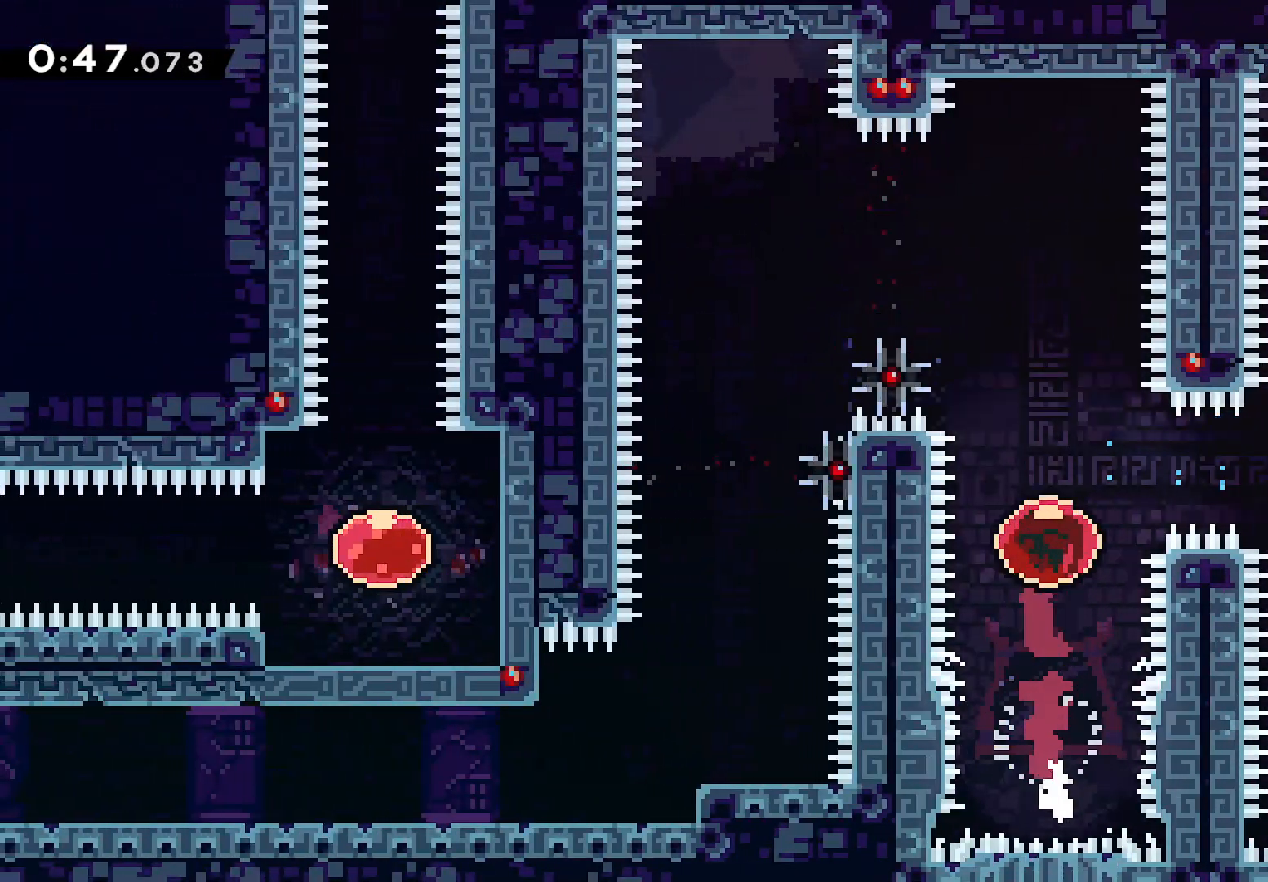
{"buttons": [], "left_stick": "center", "events": []}
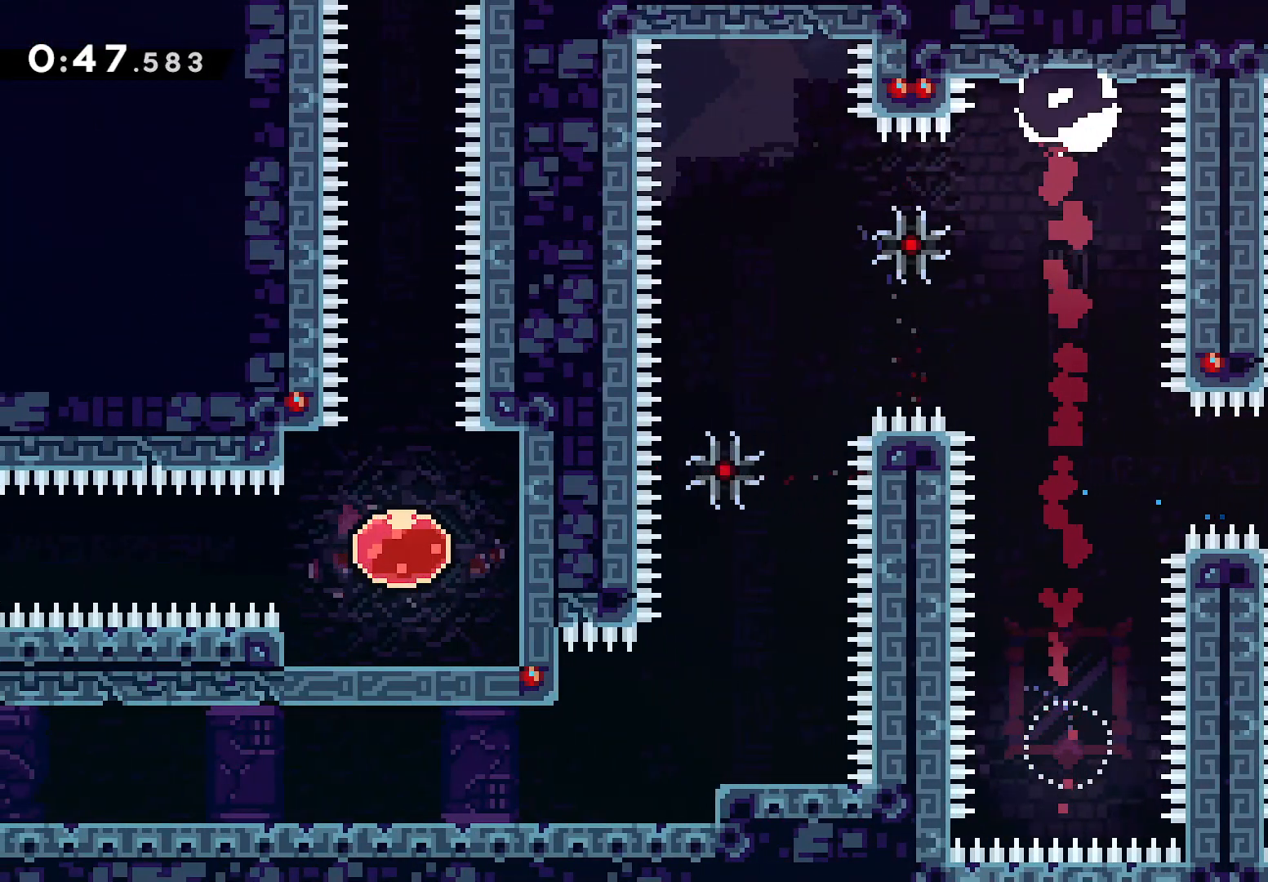
{"buttons": ["SQUARE", "DPAD_UP"], "left_stick": "center", "events": [[467, "DPAD_UP", "down"], [483, "SQUARE", "down"]]}
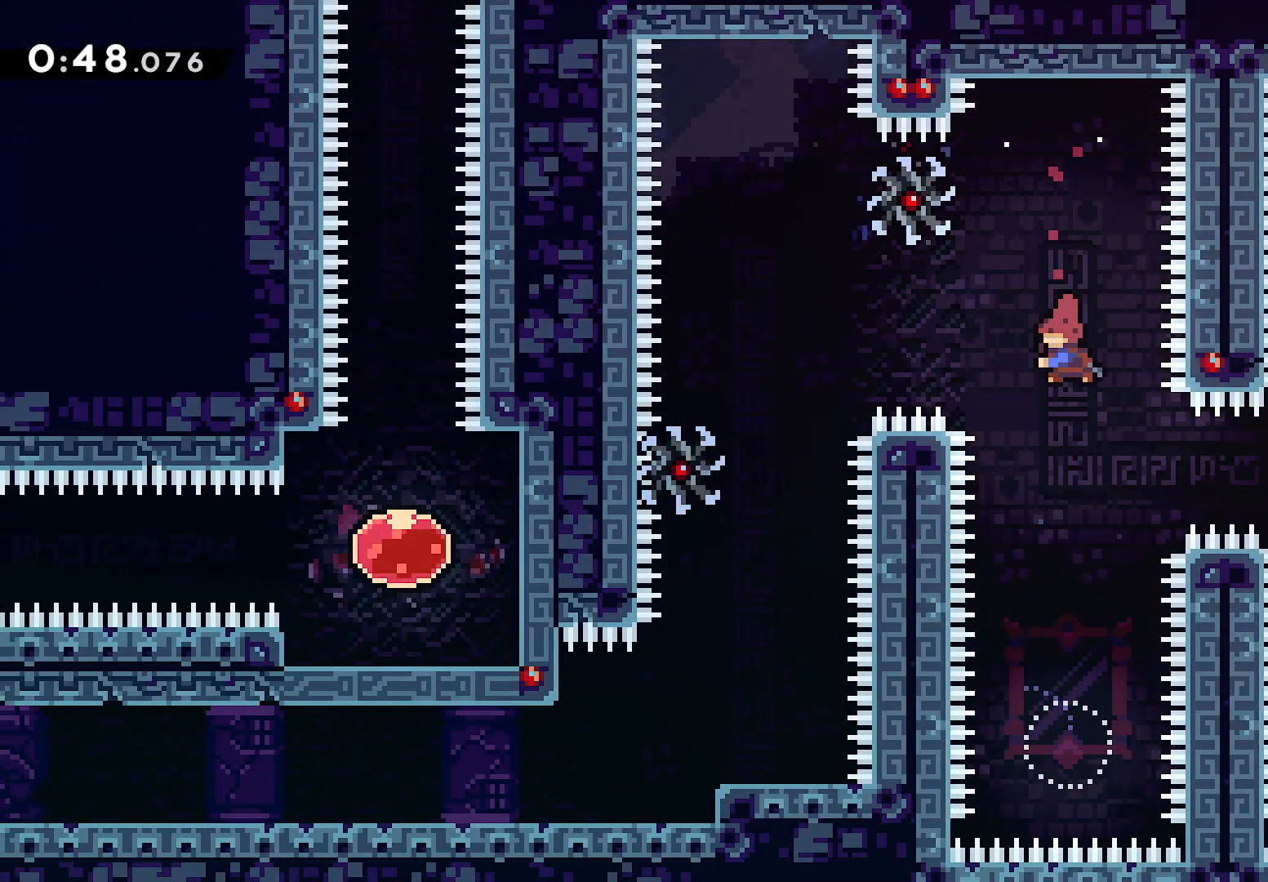
{"buttons": ["DPAD_LEFT"], "left_stick": "center", "events": [[83, "DPAD_LEFT", "down"], [133, "SQUARE", "up"], [150, "DPAD_UP", "up"], [350, "DPAD_LEFT", "up"], [450, "DPAD_LEFT", "down"]]}
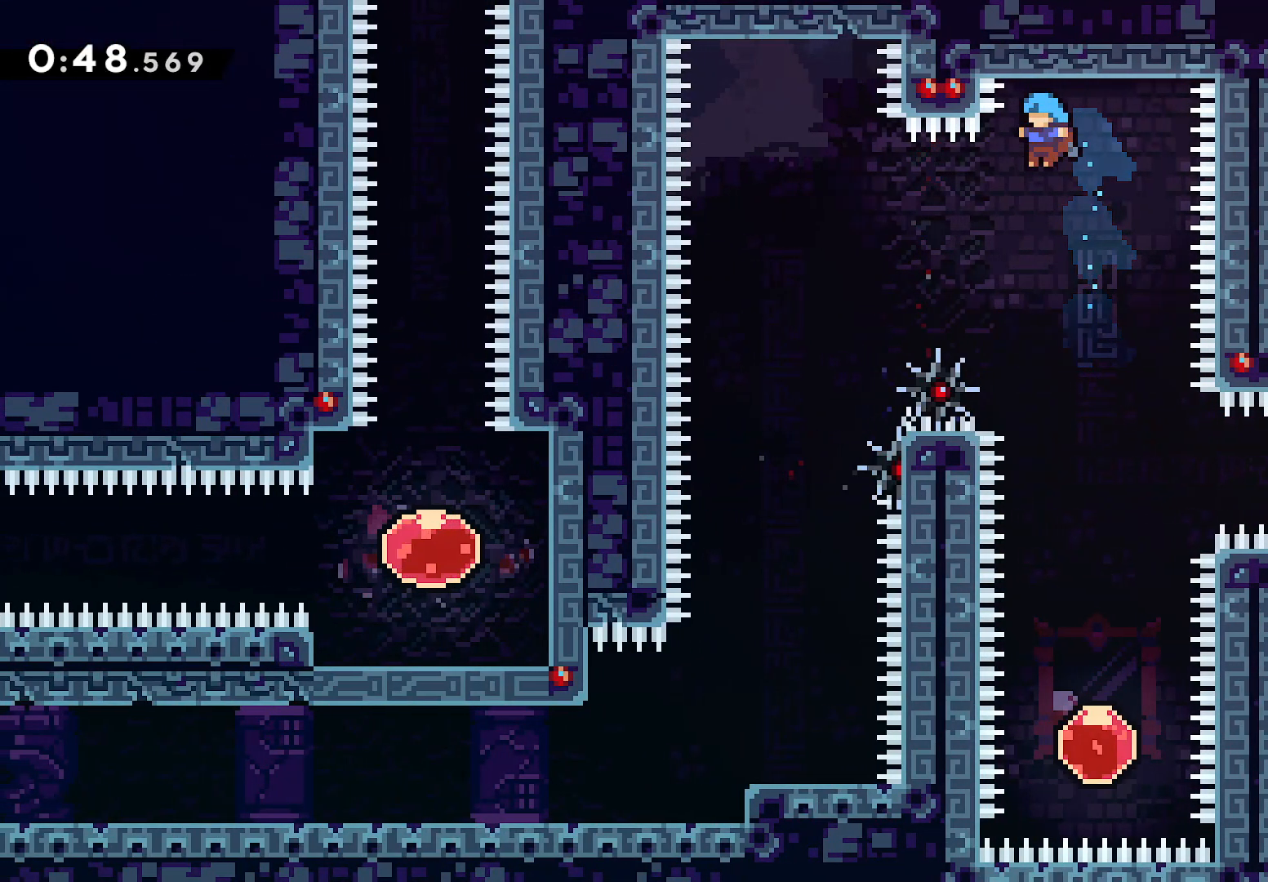
{"buttons": ["DPAD_RIGHT"], "left_stick": "center", "events": [[67, "DPAD_LEFT", "up"], [283, "DPAD_RIGHT", "down"], [383, "CROSS", "down"], [483, "CROSS", "up"]]}
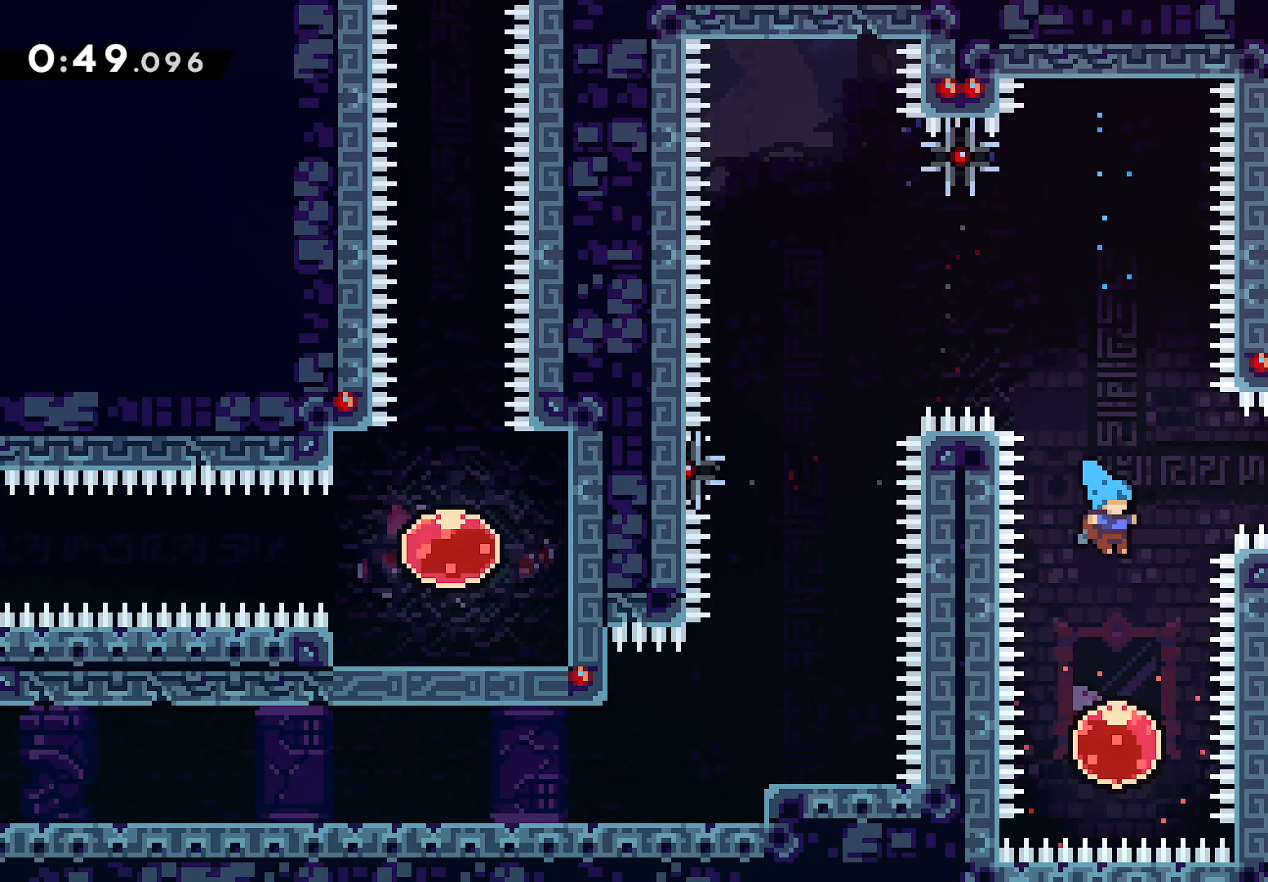
{"buttons": [], "left_stick": "center", "events": [[17, "DPAD_RIGHT", "up"], [133, "DPAD_UP", "down"], [267, "SQUARE", "down"], [367, "SQUARE", "up"], [467, "DPAD_UP", "up"]]}
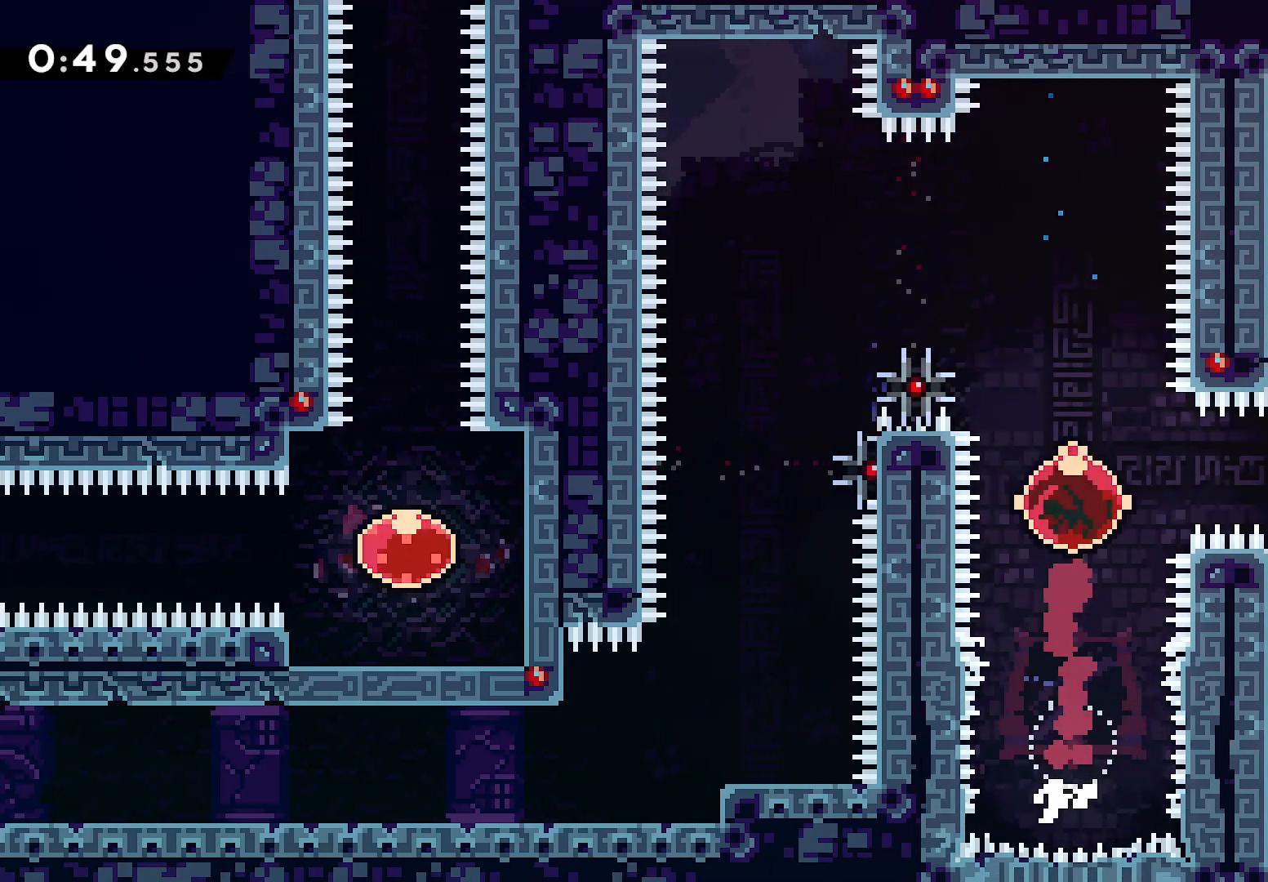
{"buttons": [], "left_stick": "center", "events": []}
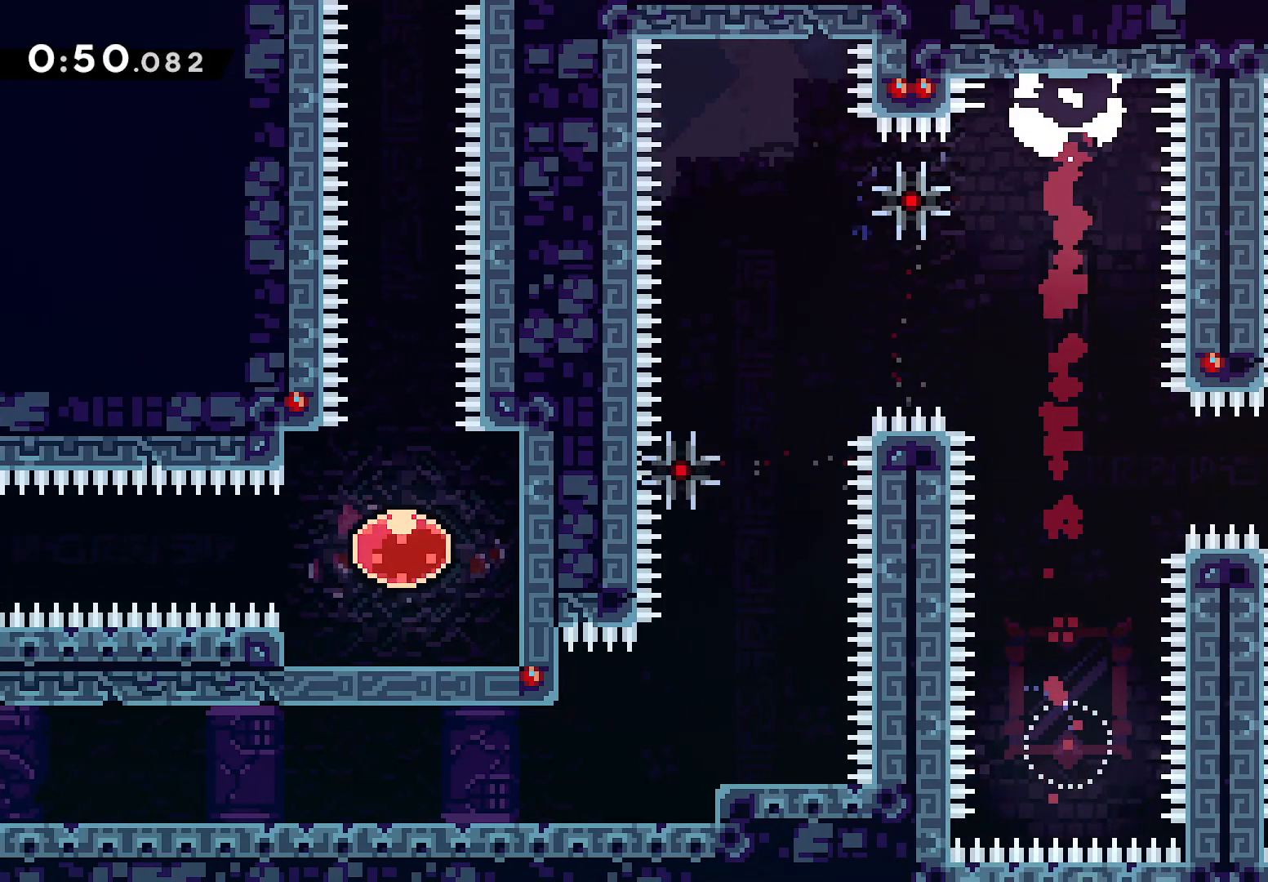
{"buttons": ["SQUARE", "DPAD_UP", "DPAD_LEFT"], "left_stick": "center", "events": [[367, "DPAD_LEFT", "down"], [367, "DPAD_UP", "down"], [450, "SQUARE", "down"]]}
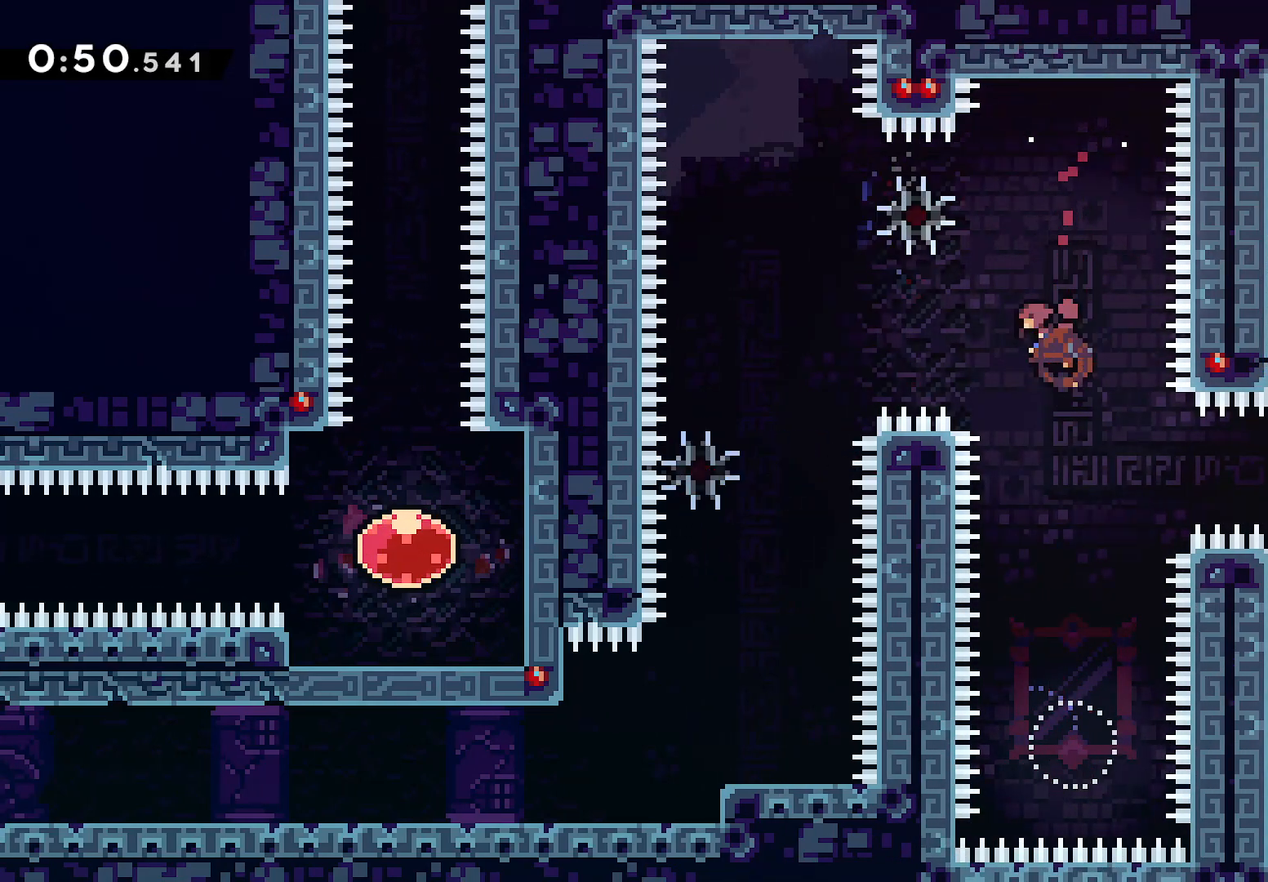
{"buttons": [], "left_stick": "center", "events": [[83, "SQUARE", "up"], [283, "DPAD_UP", "up"], [350, "DPAD_LEFT", "up"], [417, "CROSS", "down"], [500, "CROSS", "up"]]}